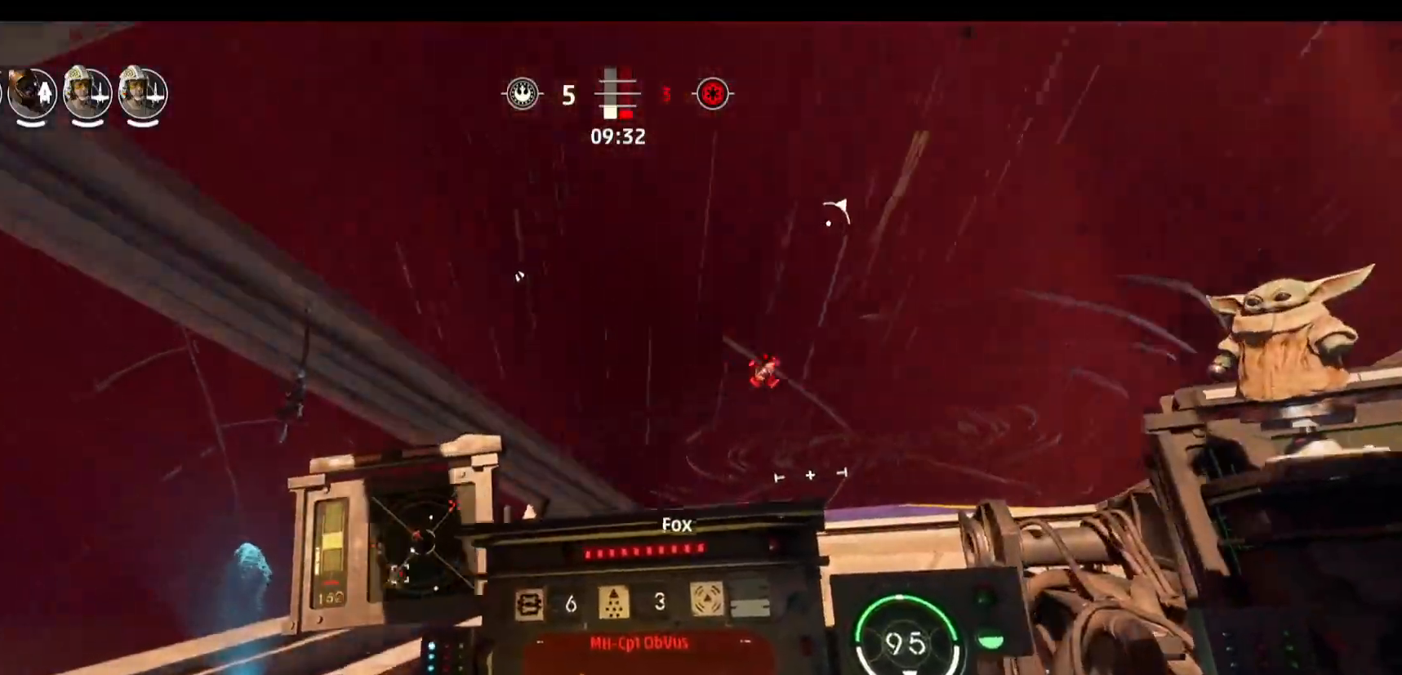
Gameplay with keyboard and mouse; each line is a JSON object with the keys and mouse buttons held at the frame after it. "events" lists presses ("down") and releases ("up") of "1", "2", "3", "4", "5", "a", "alt", "b", "c", "caps_lock", "ctrl", "d", "e", "f", "g", "q", "r", "s", "shift", "space", "super", "t", "tab", "tilde", "v", "w", "x", "z", "mouse_left" and "mouse_right" between this image and that frame as [ms after this image, input, new state], when the widget could be followed in between. "mouse_left", "mouse_right" = the "left", "right" buttons of the "mouse" list. No other keys are recorded. Not read: mouse_move.
{"keys": [], "mouse": [], "events": [[183, "a", "up"]]}
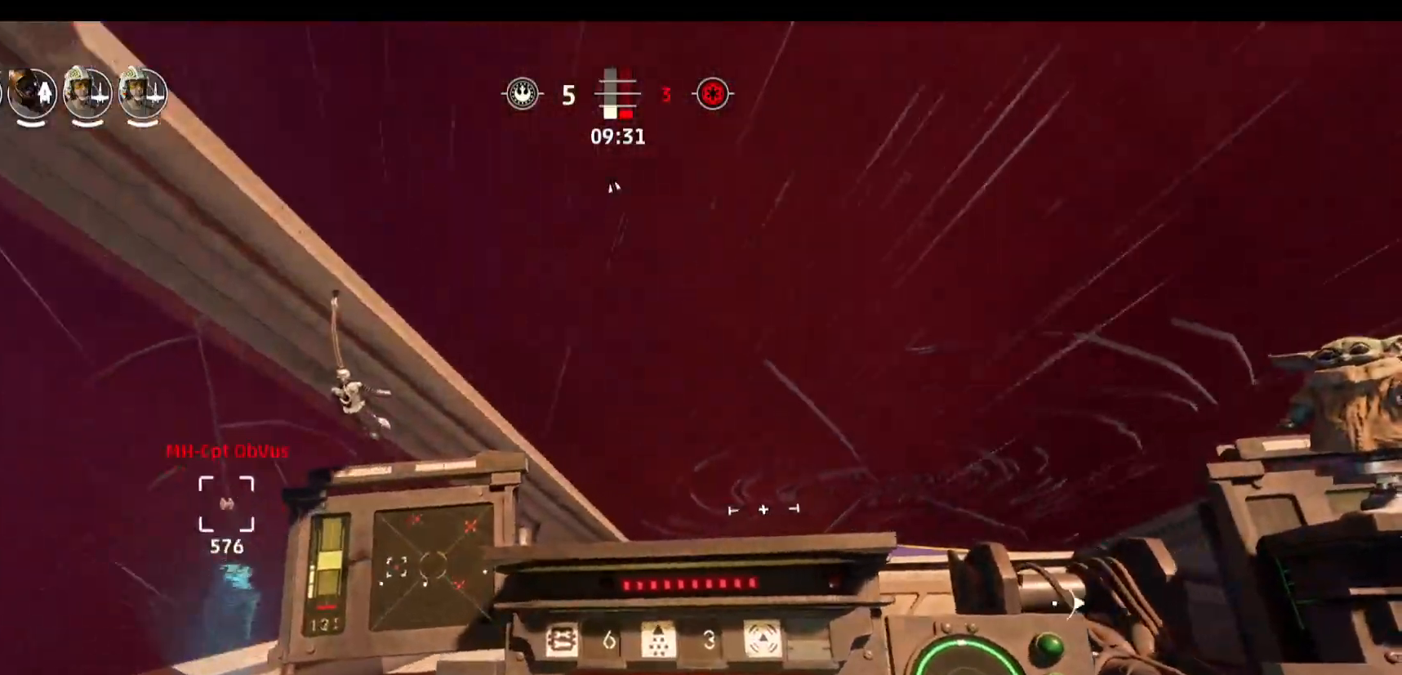
{"keys": [], "mouse": [], "events": []}
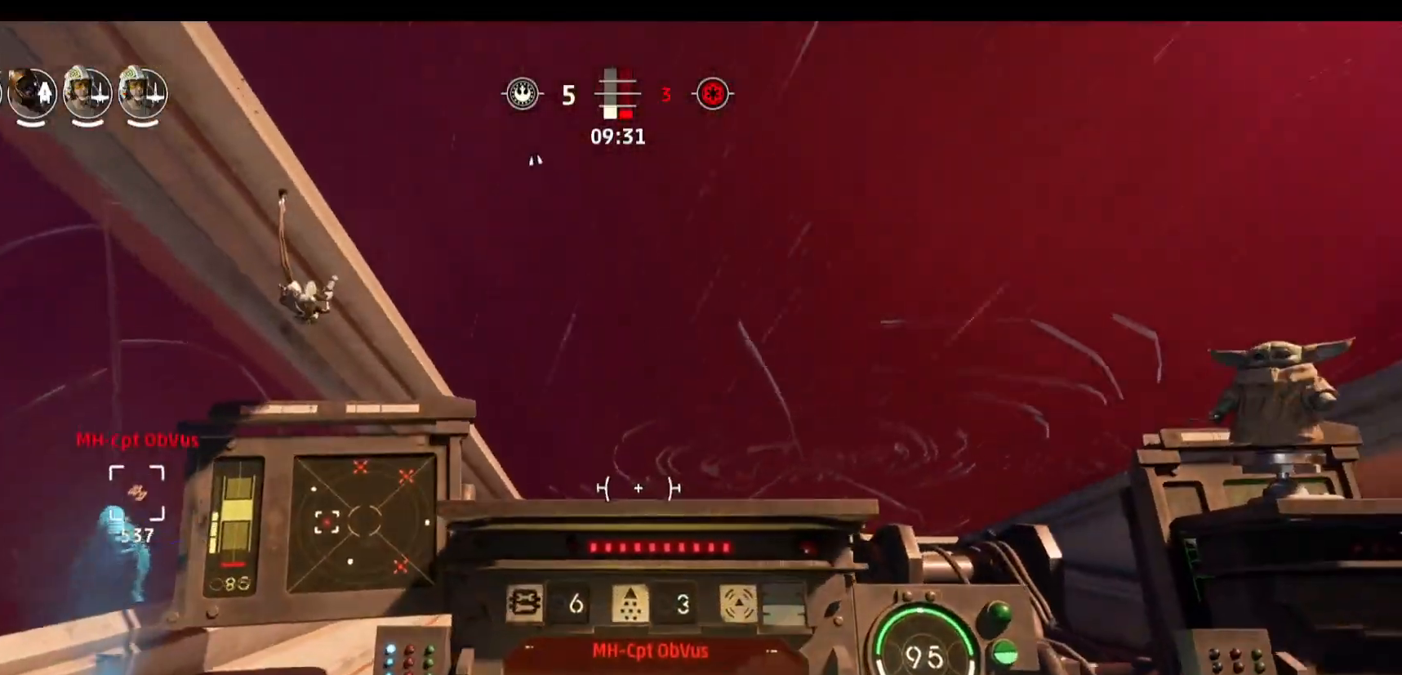
{"keys": ["d"], "mouse": [], "events": [[133, "s", "down"], [133, "space", "down"], [317, "s", "up"], [317, "space", "up"], [367, "d", "down"]]}
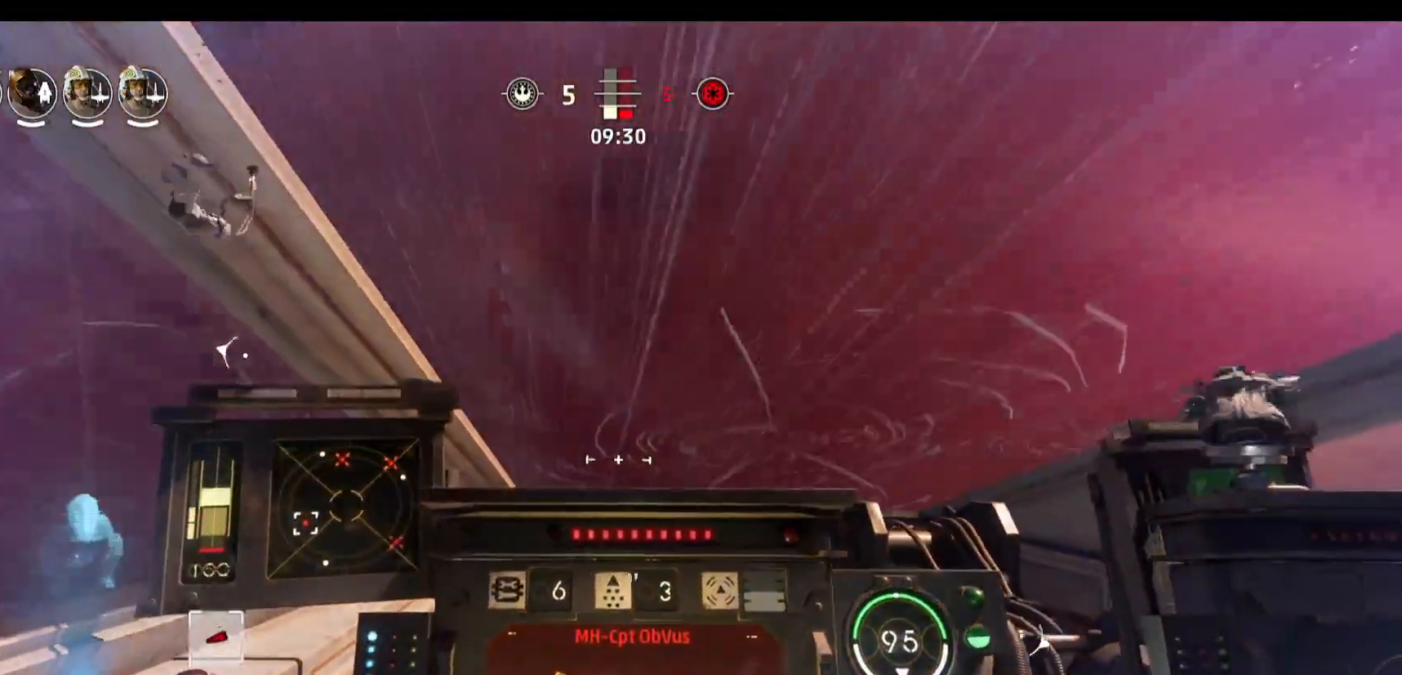
{"keys": [], "mouse": [], "events": [[383, "d", "up"]]}
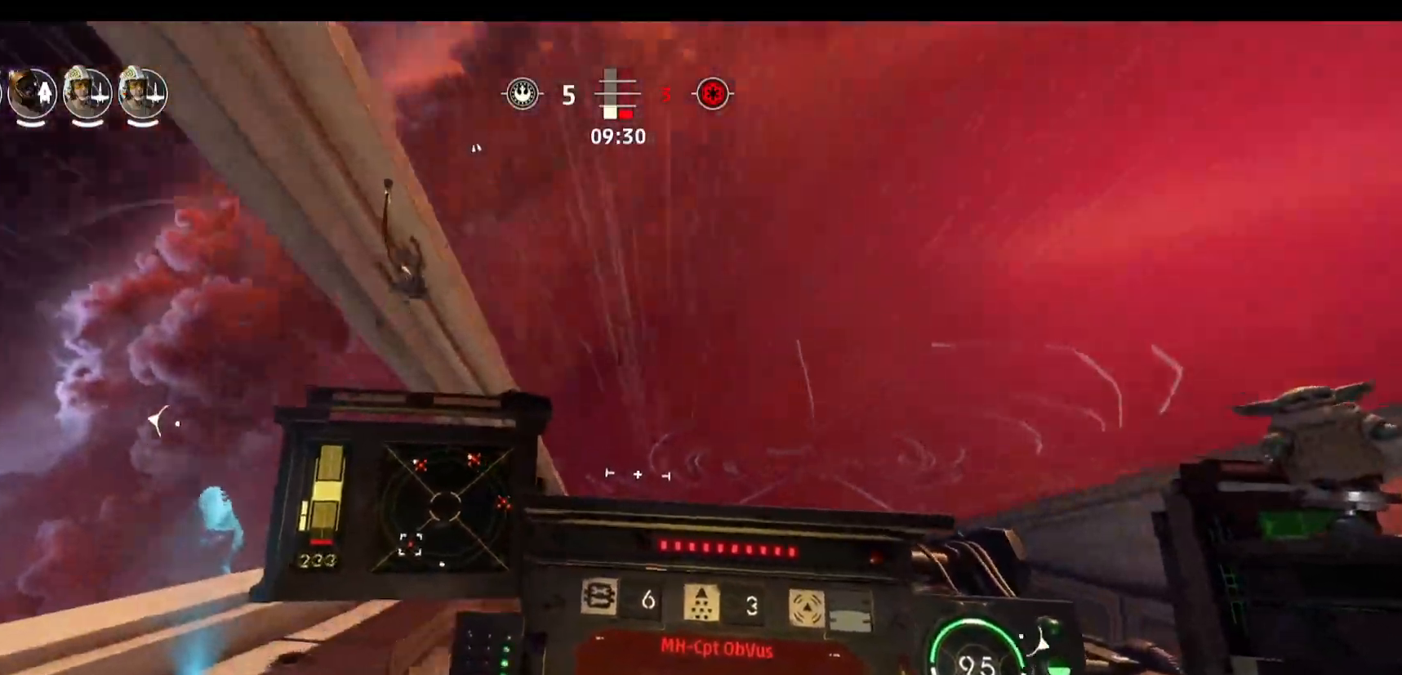
{"keys": [], "mouse": [], "events": []}
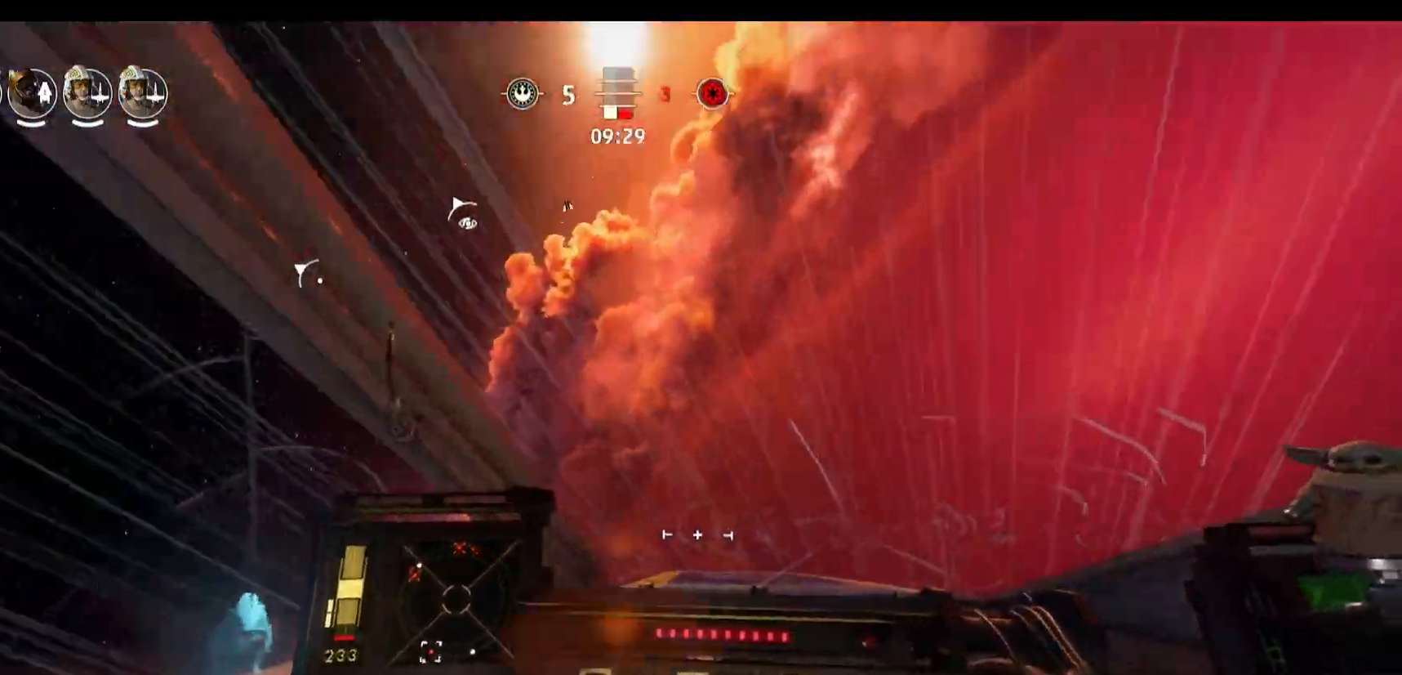
{"keys": [], "mouse": [], "events": []}
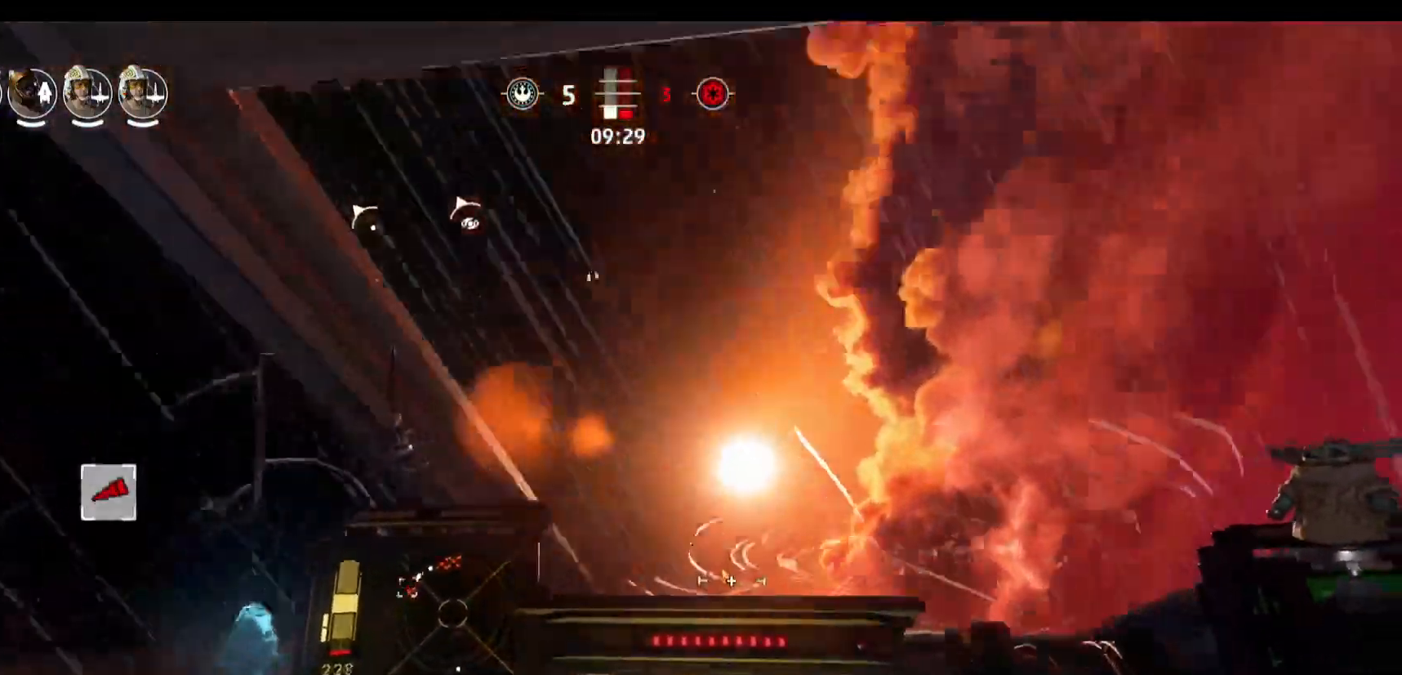
{"keys": [], "mouse": [], "events": []}
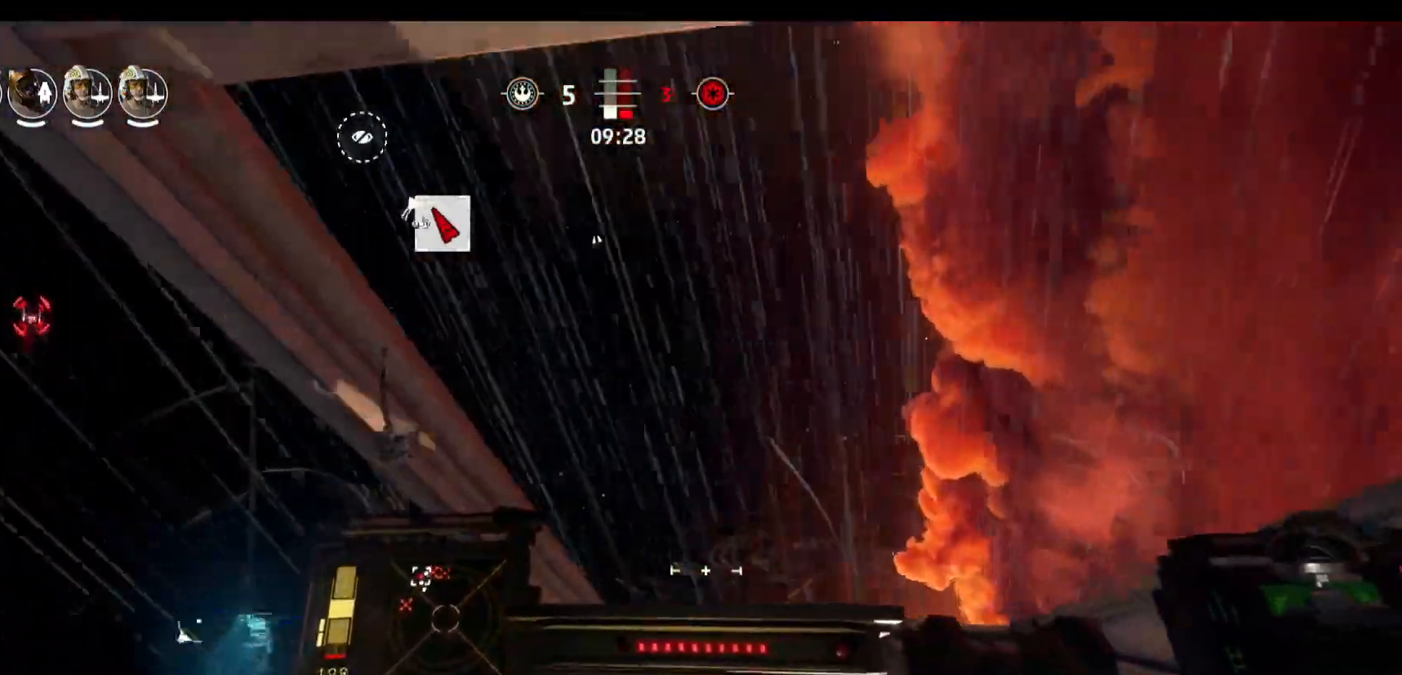
{"keys": [], "mouse": [], "events": []}
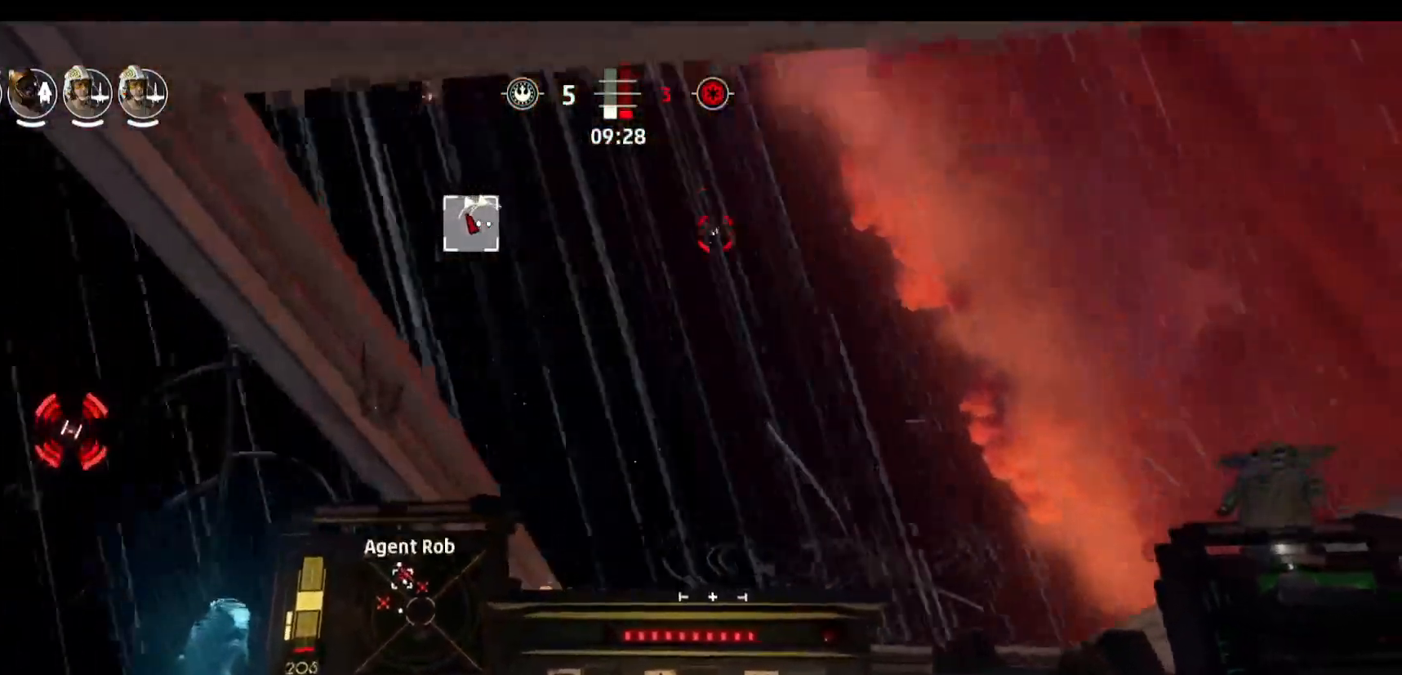
{"keys": ["a"], "mouse": [], "events": [[167, "a", "down"]]}
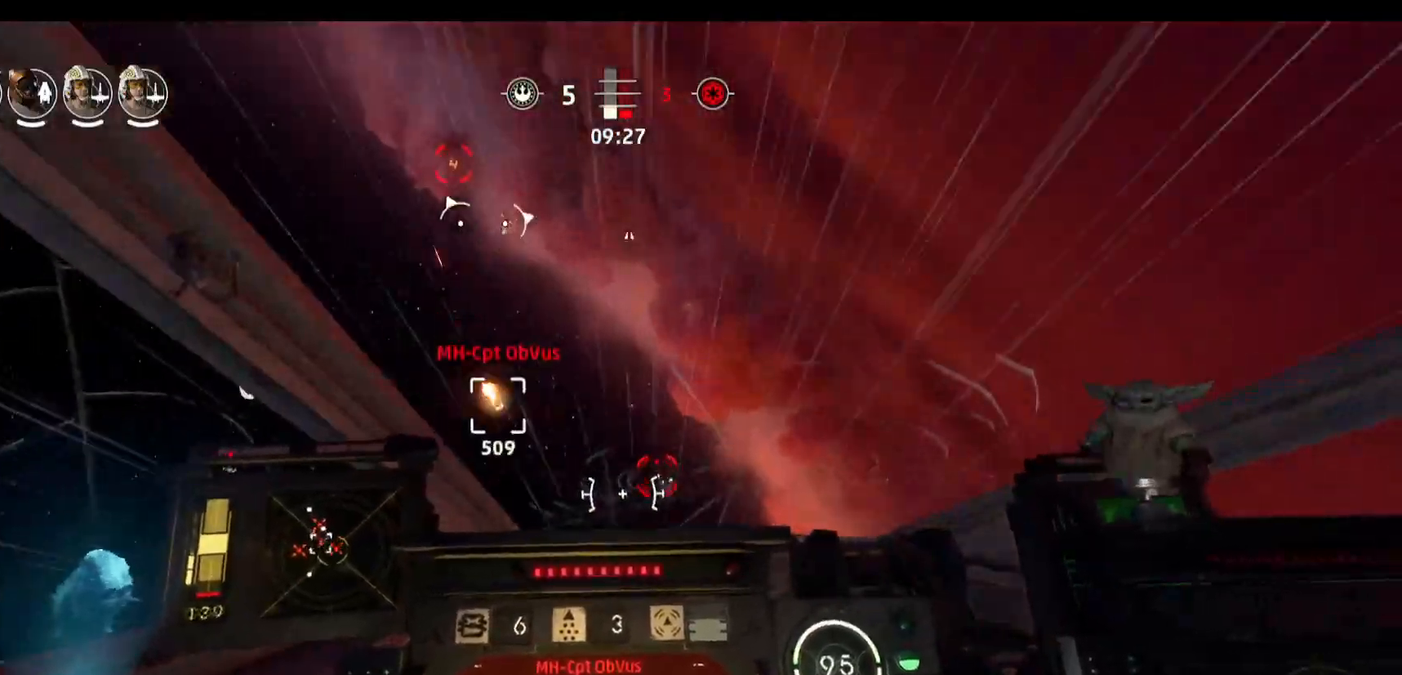
{"keys": ["a"], "mouse": [], "events": []}
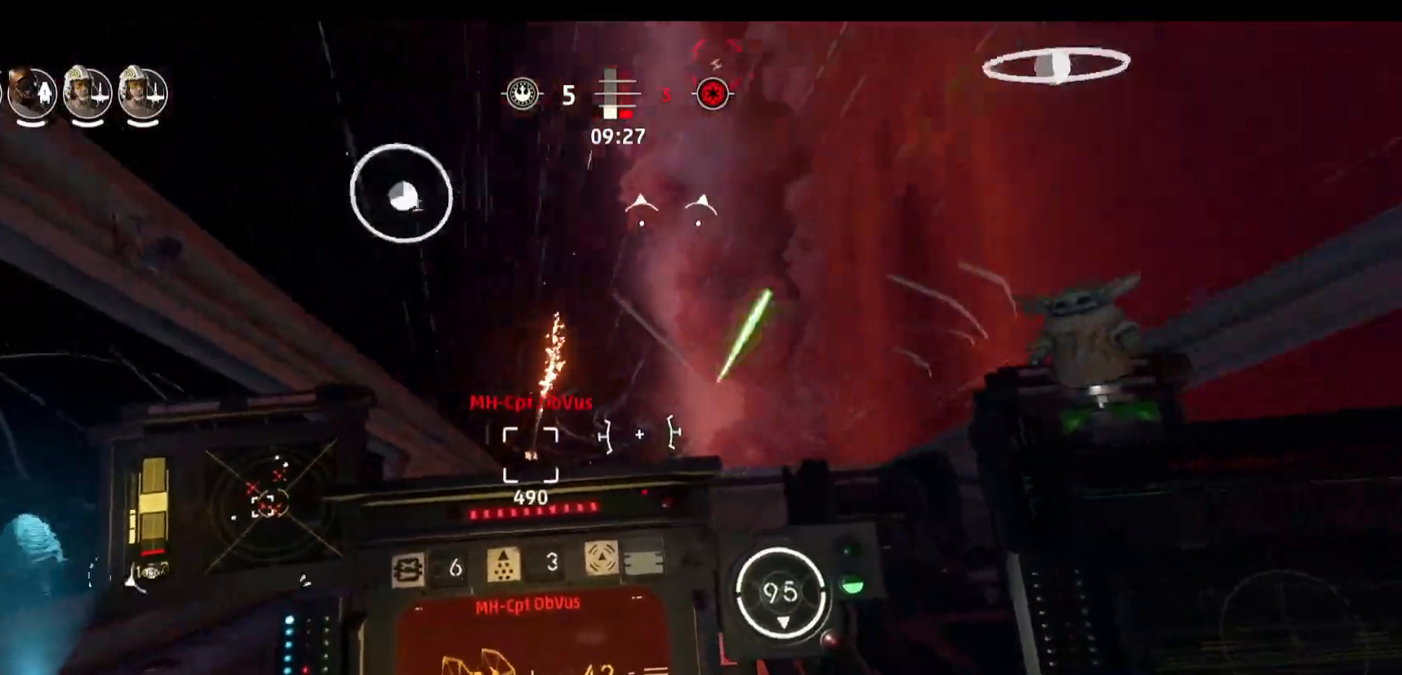
{"keys": [], "mouse": ["left"], "events": [[67, "a", "up"], [300, "r", "down"], [383, "r", "up"], [483, "mouse_left", "down"]]}
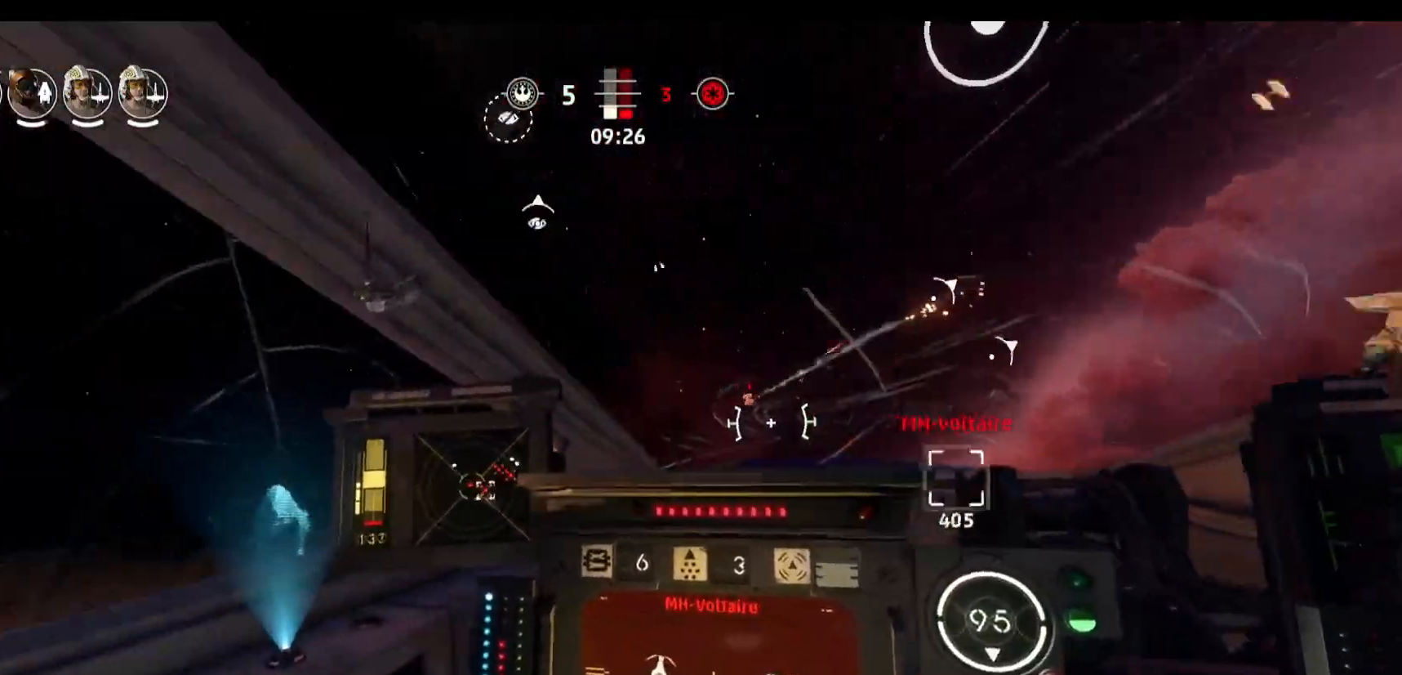
{"keys": [], "mouse": ["left"], "events": [[217, "r", "down"], [317, "r", "up"]]}
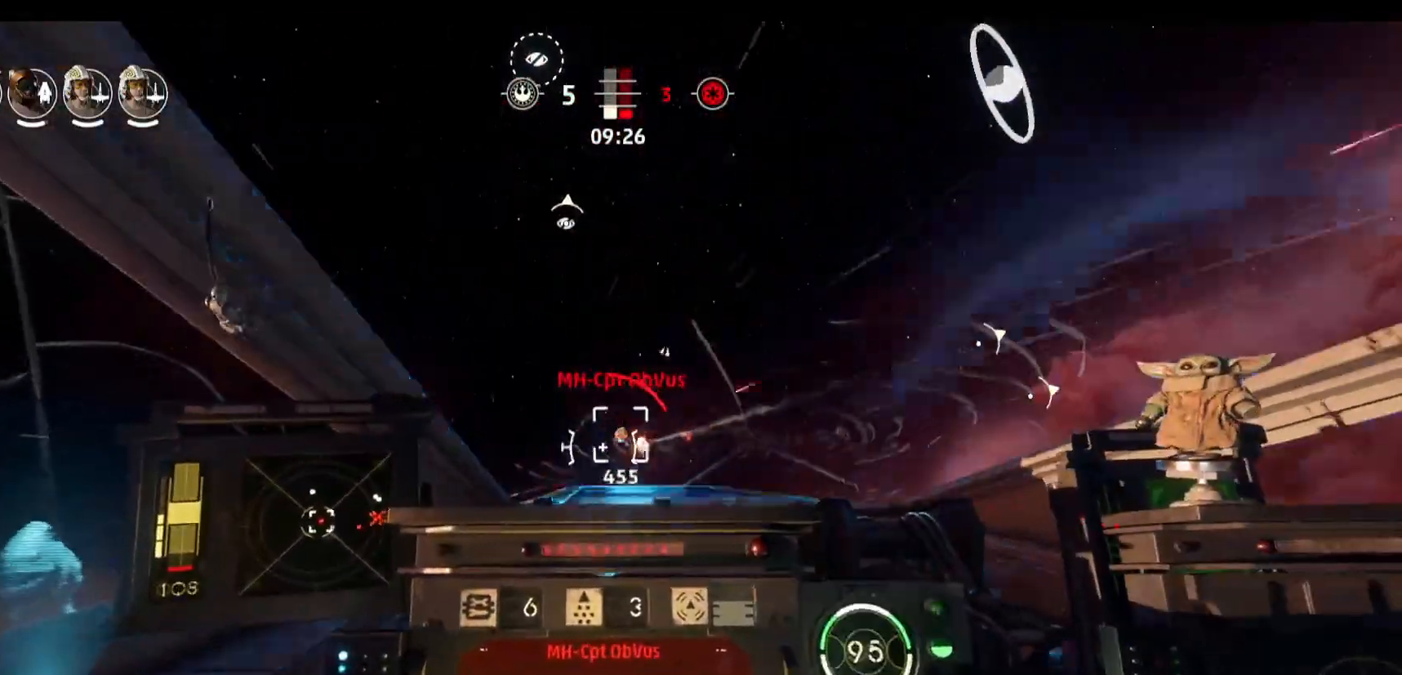
{"keys": [], "mouse": [], "events": [[233, "a", "down"], [383, "a", "up"], [417, "mouse_left", "up"]]}
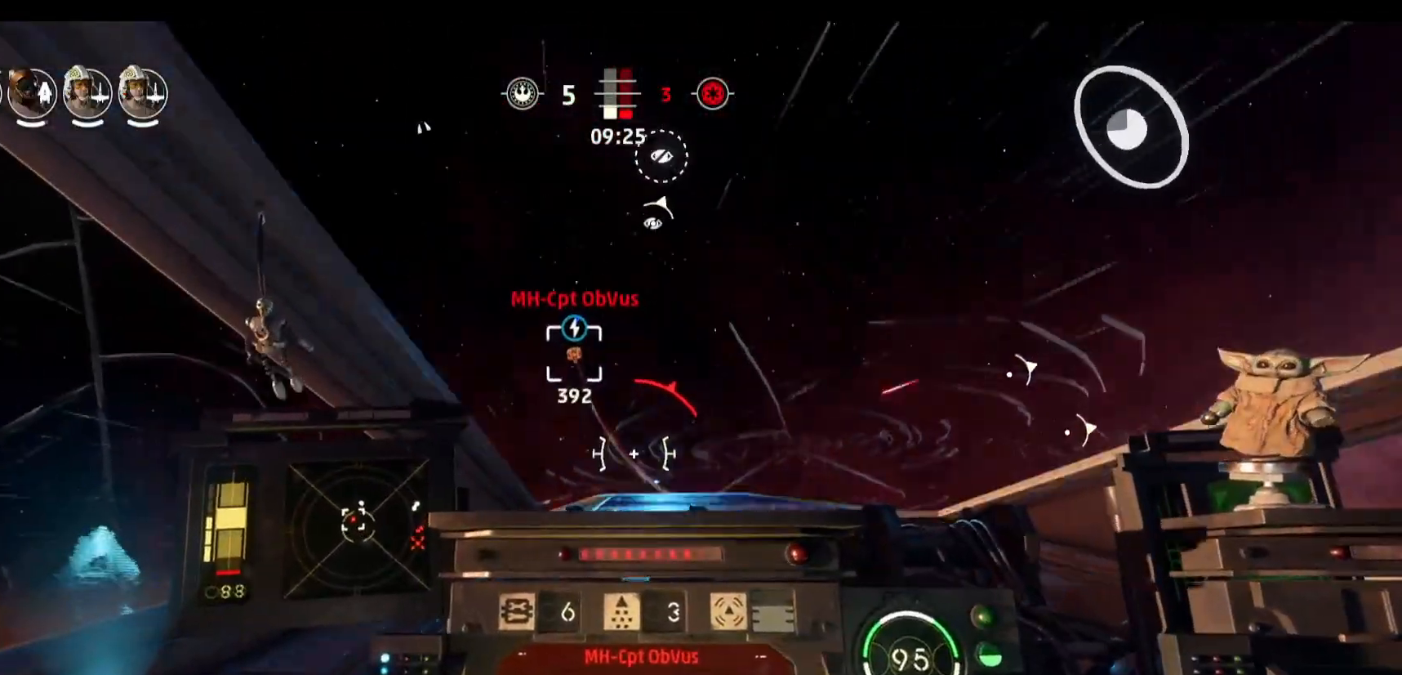
{"keys": ["d"], "mouse": [], "events": [[17, "s", "down"], [67, "space", "down"], [250, "s", "up"], [250, "space", "up"], [350, "d", "down"]]}
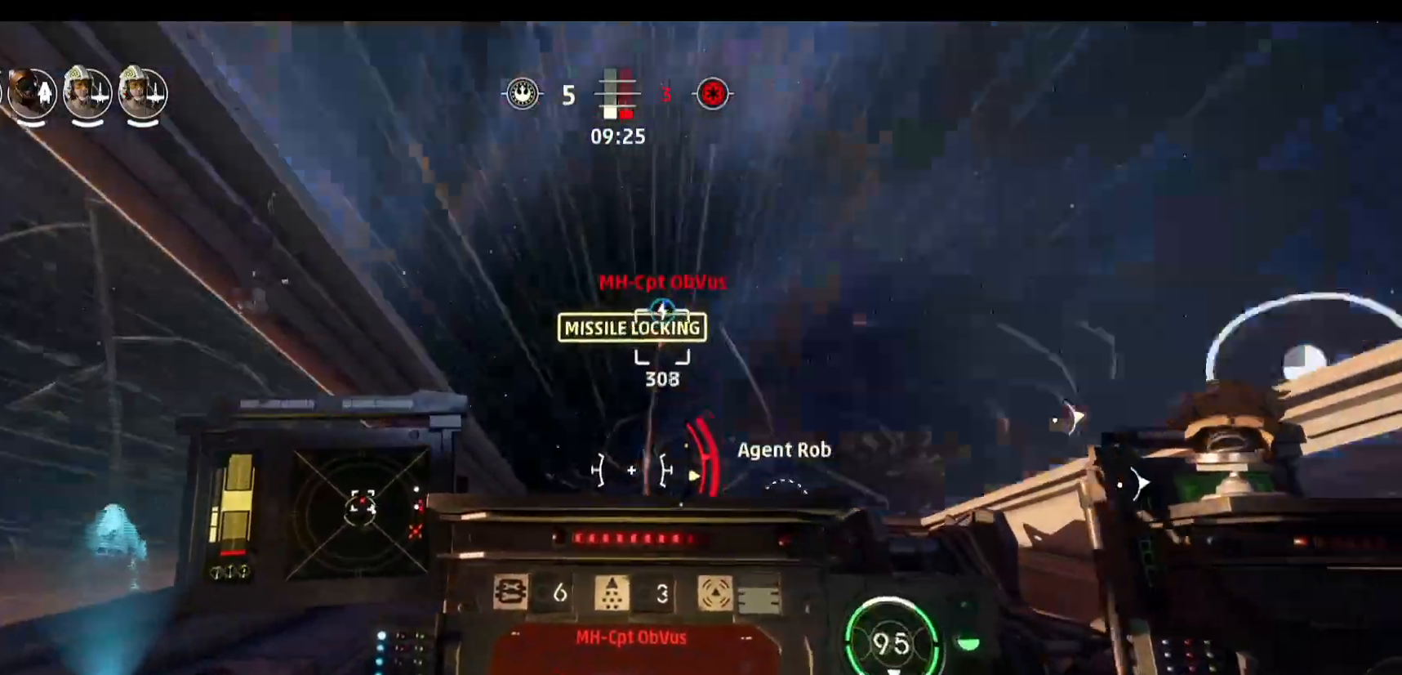
{"keys": [], "mouse": [], "events": [[217, "d", "up"]]}
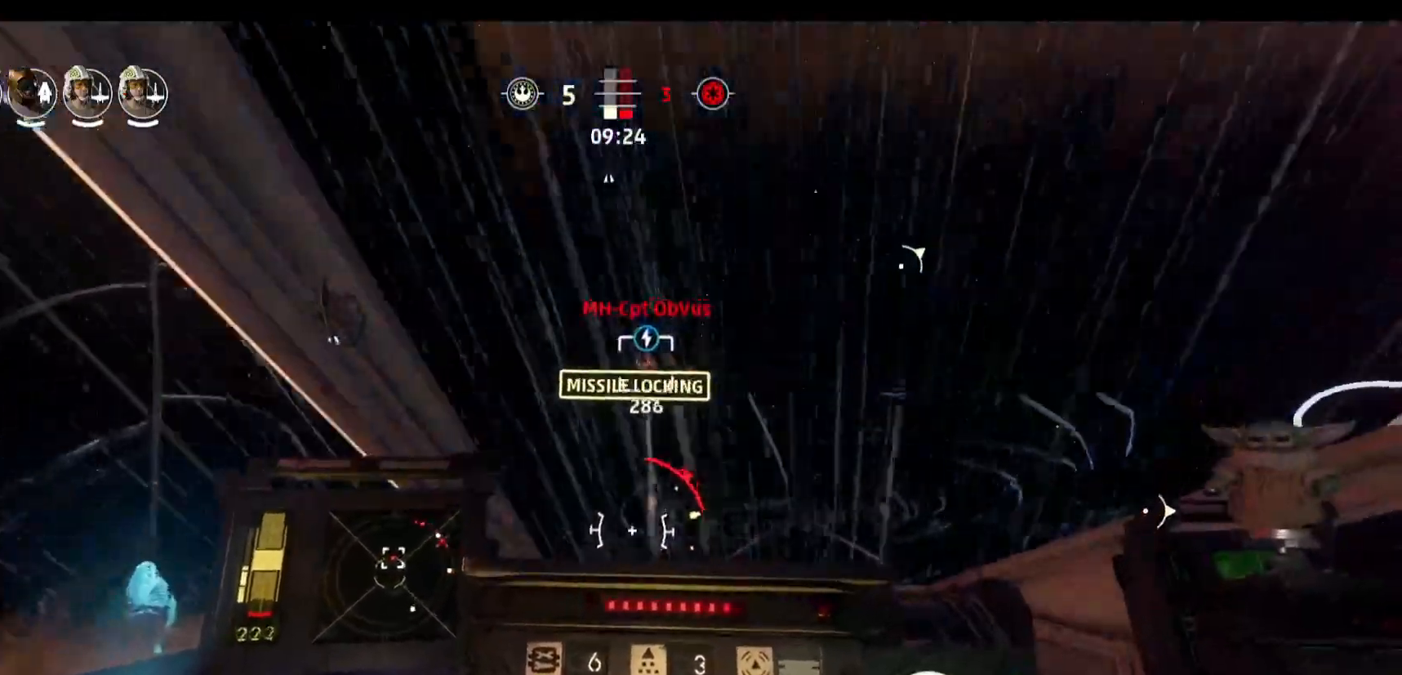
{"keys": ["alt"], "mouse": [], "events": [[233, "alt", "down"]]}
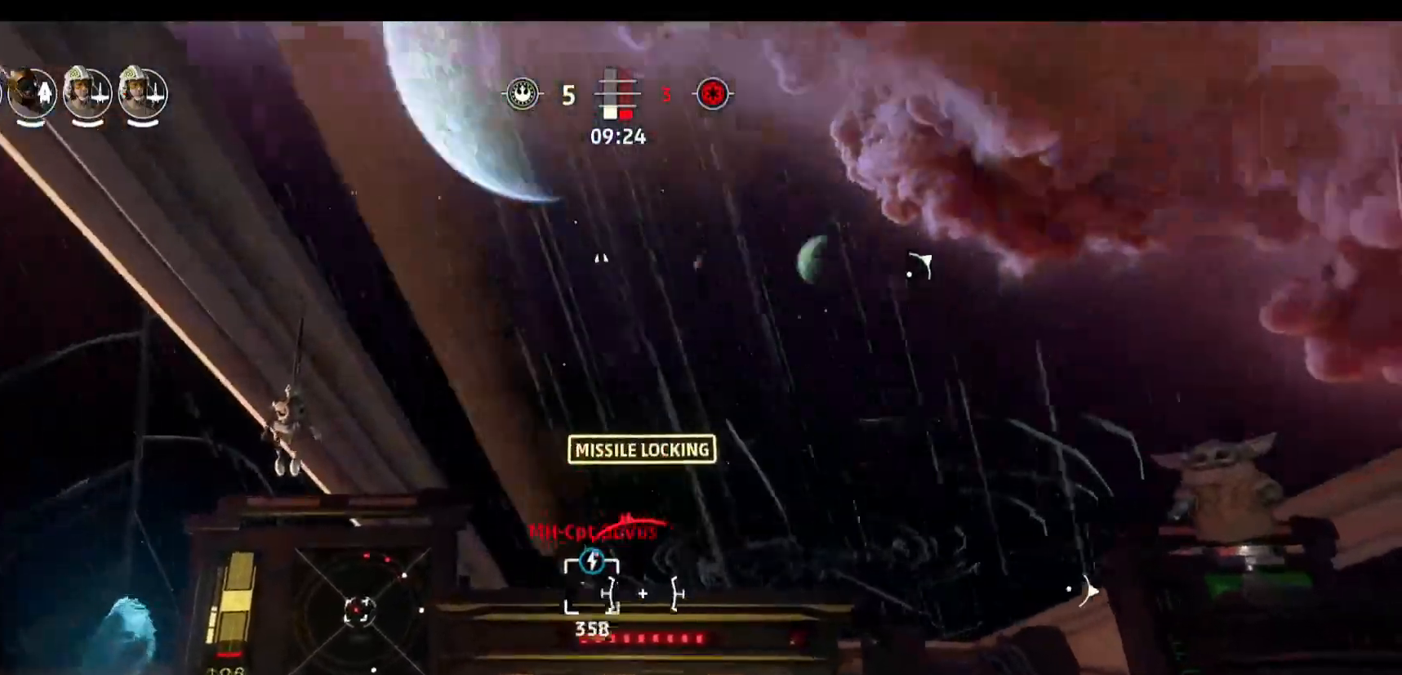
{"keys": ["a", "alt"], "mouse": [], "events": [[200, "a", "down"]]}
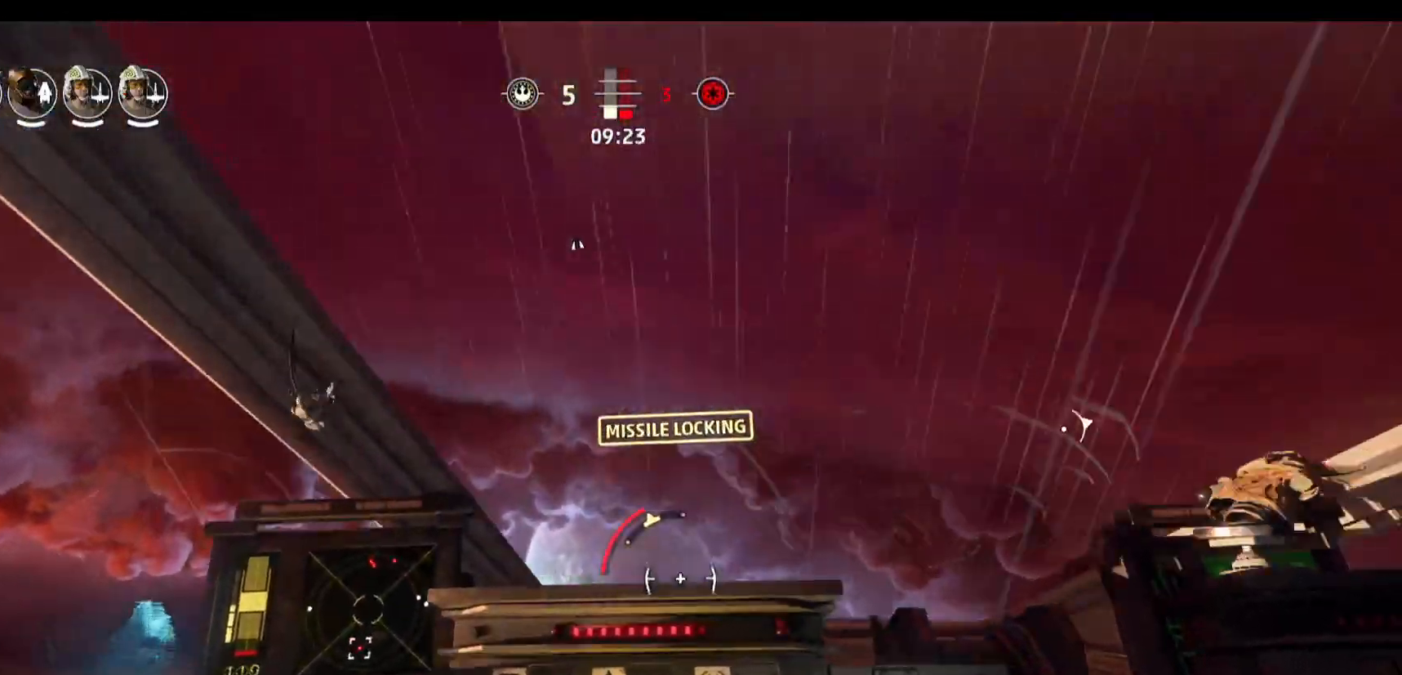
{"keys": [], "mouse": [], "events": [[367, "a", "up"], [450, "alt", "up"]]}
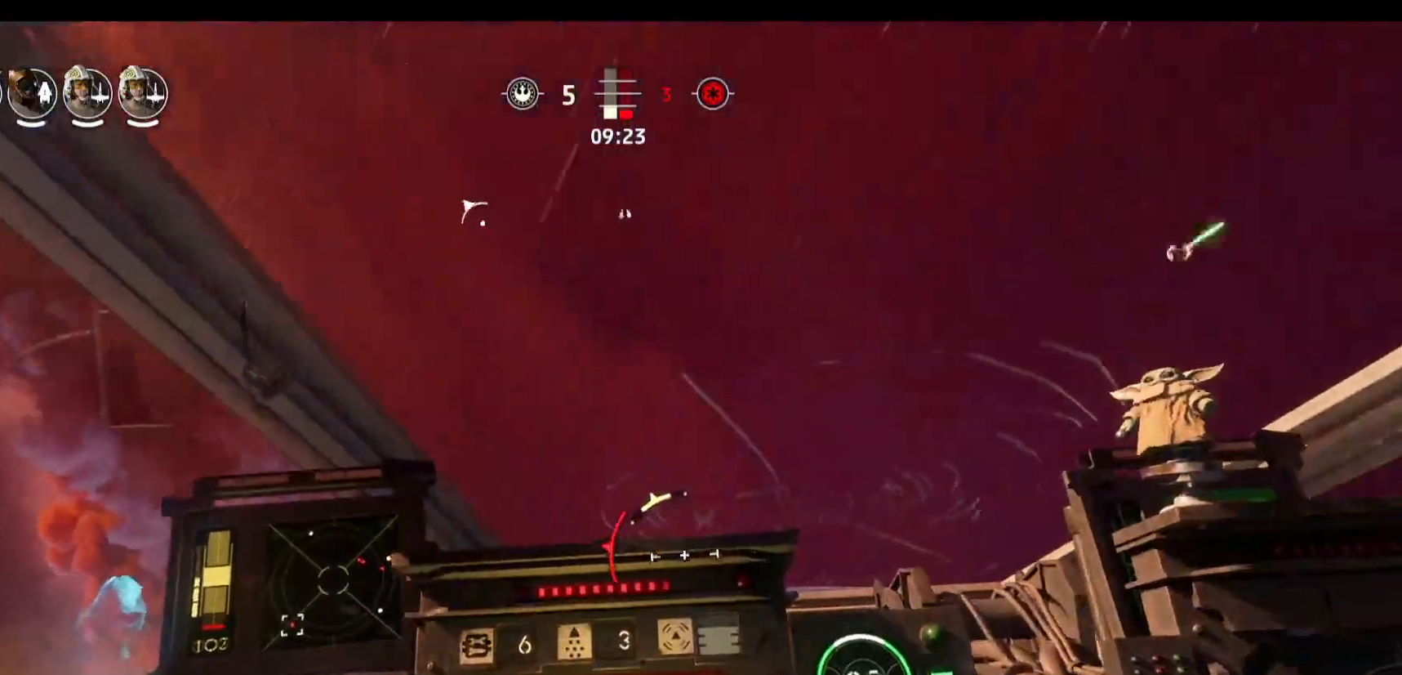
{"keys": ["s", "space"], "mouse": [], "events": [[367, "s", "down"], [367, "space", "down"]]}
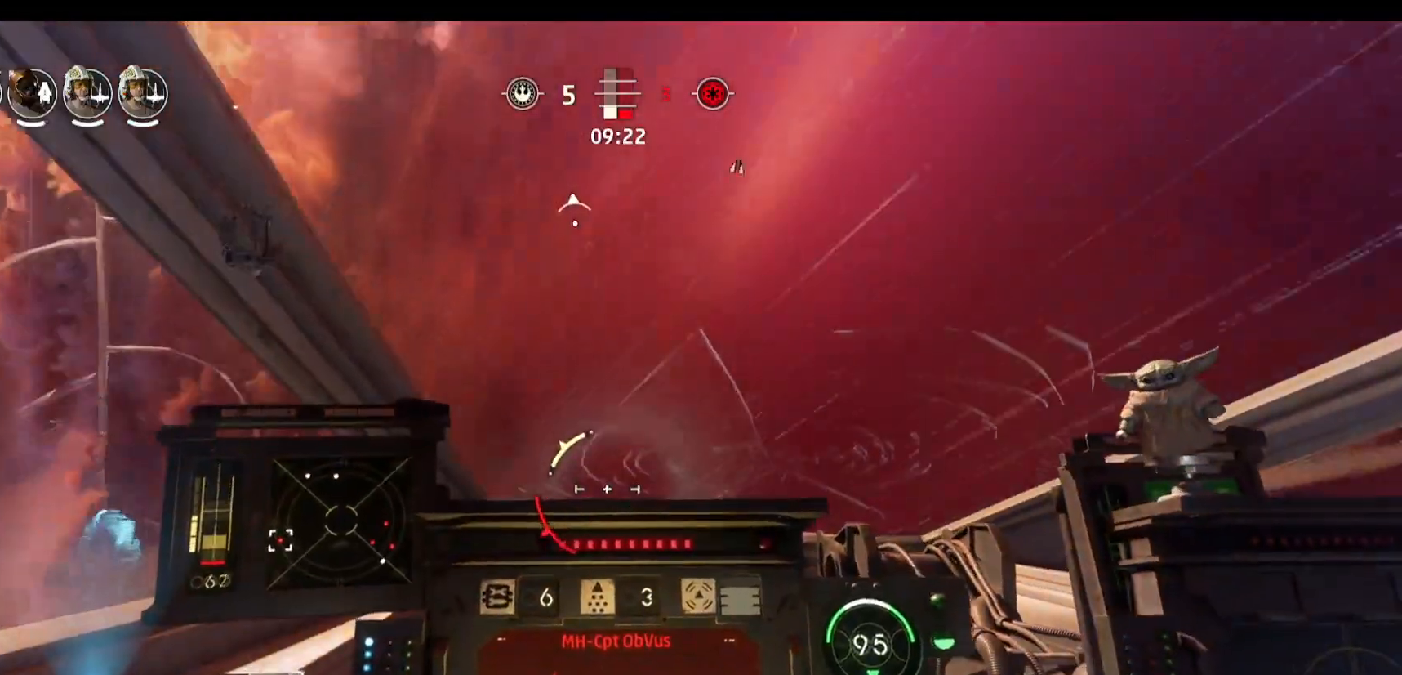
{"keys": ["d"], "mouse": [], "events": [[17, "s", "up"], [67, "d", "down"], [67, "space", "up"]]}
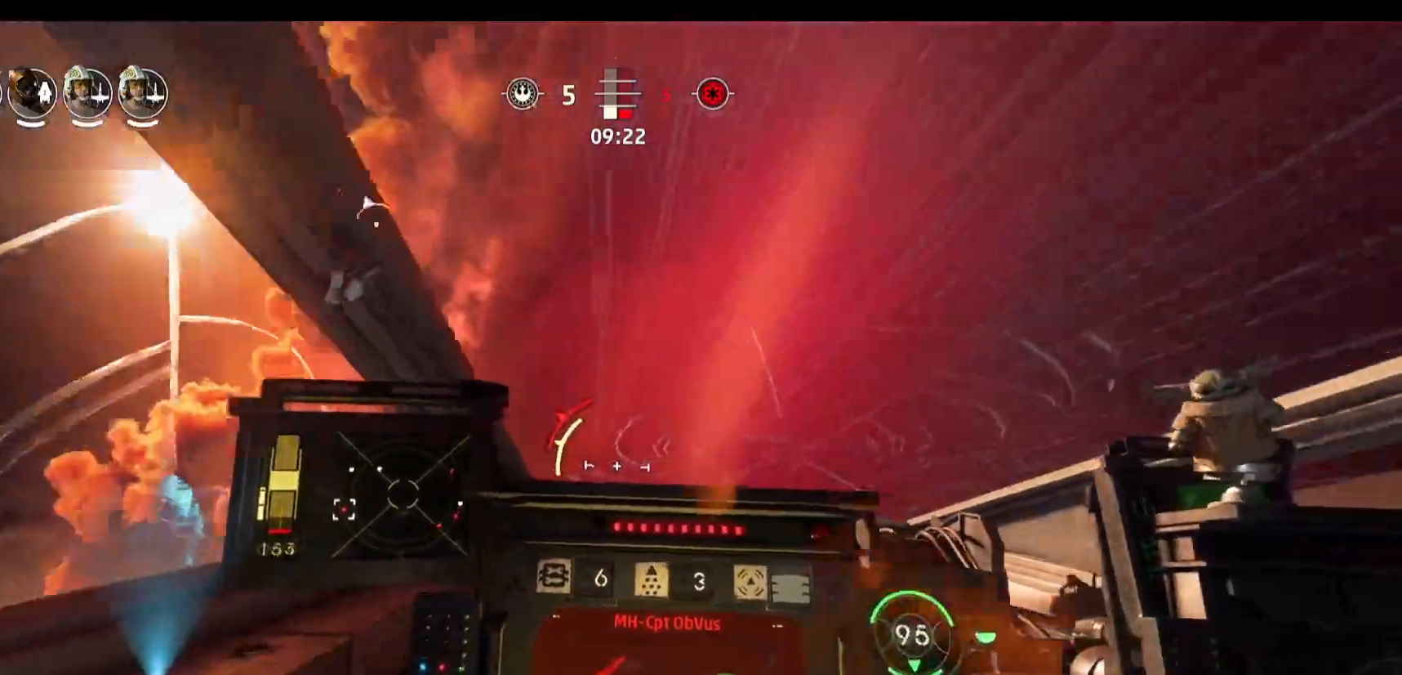
{"keys": [], "mouse": [], "events": [[33, "d", "up"]]}
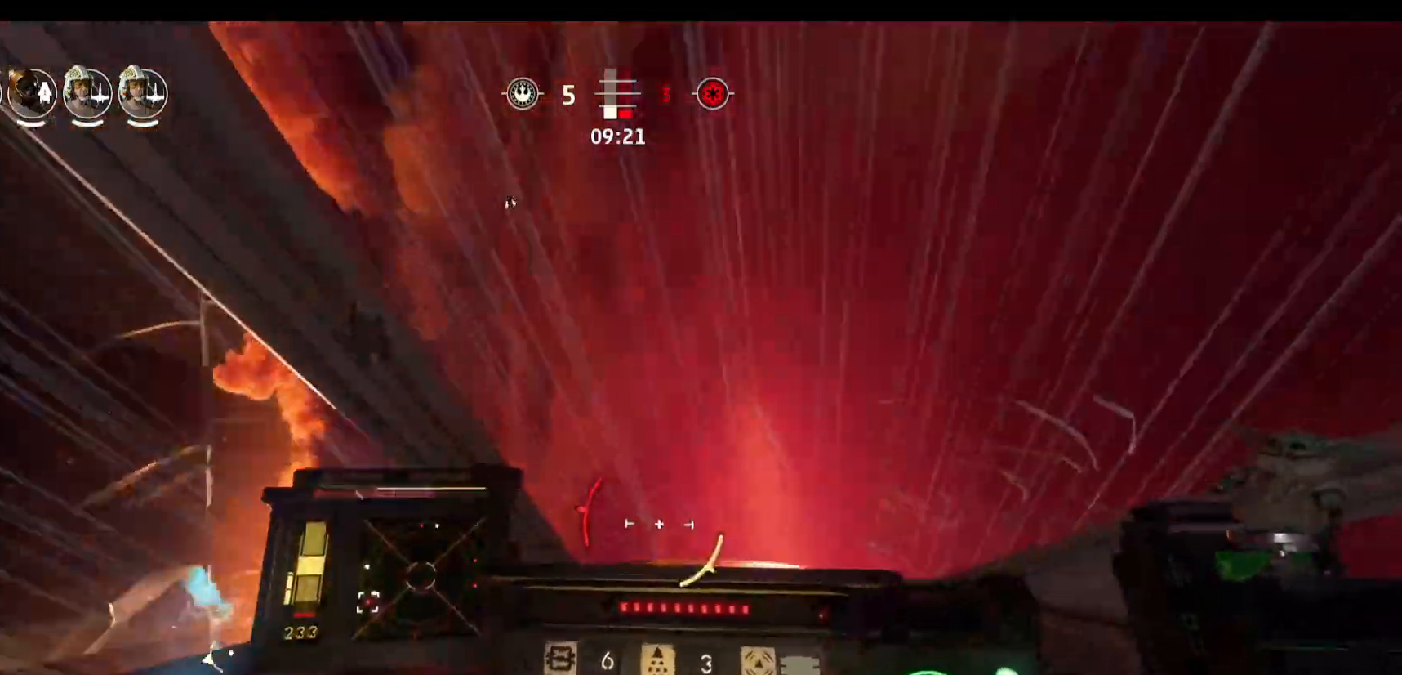
{"keys": [], "mouse": [], "events": []}
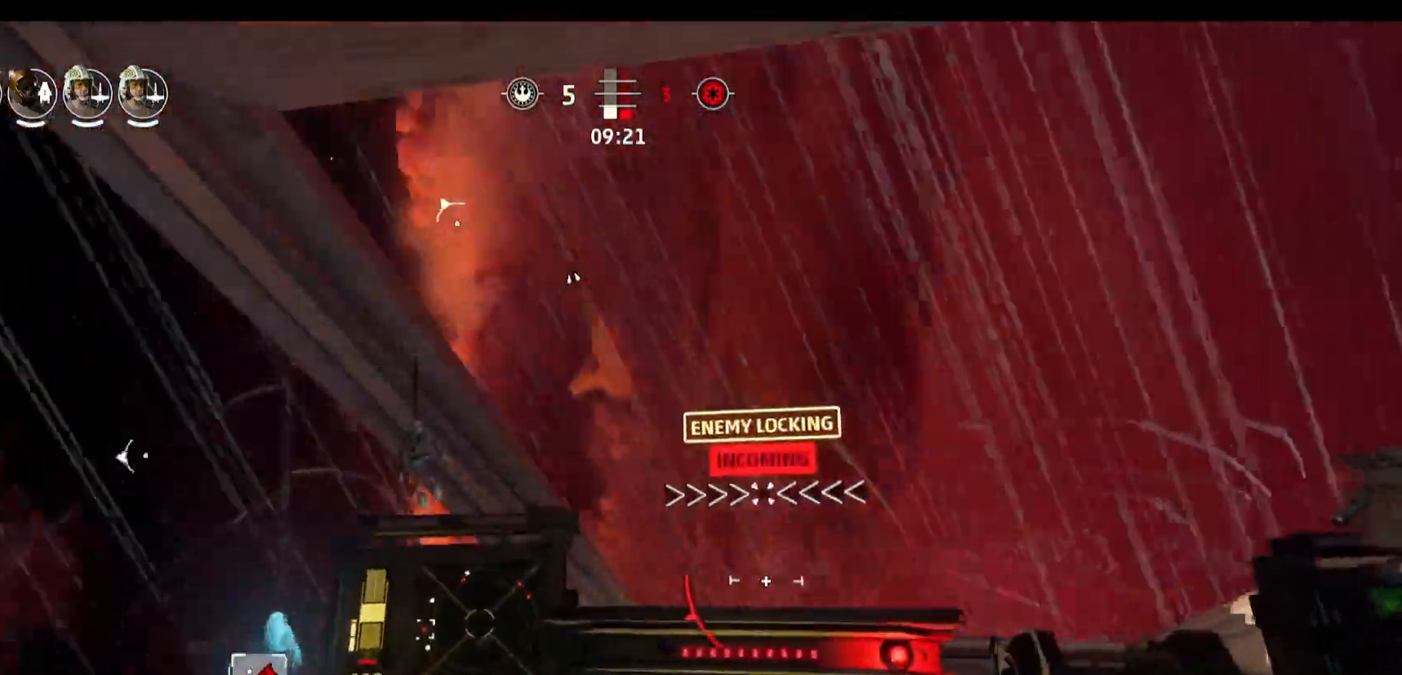
{"keys": [], "mouse": [], "events": [[200, "mouse_right", "down"], [350, "mouse_right", "up"]]}
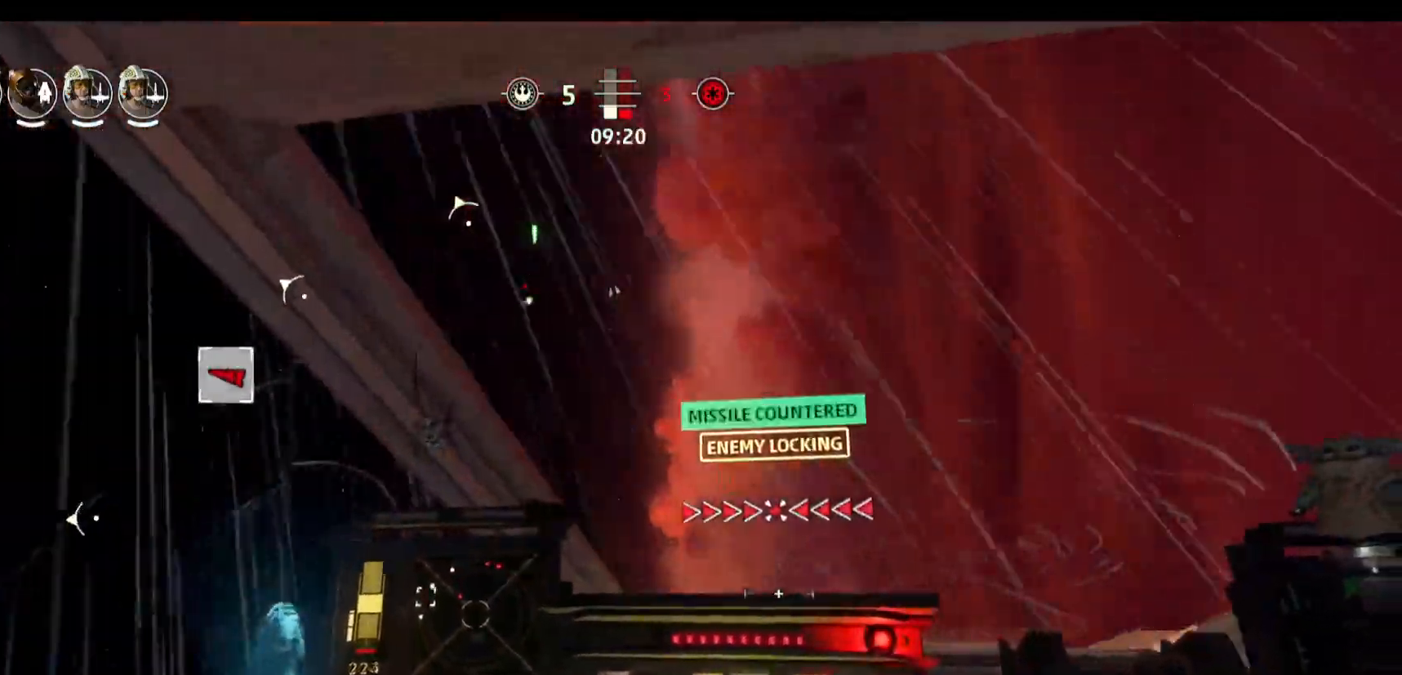
{"keys": [], "mouse": [], "events": []}
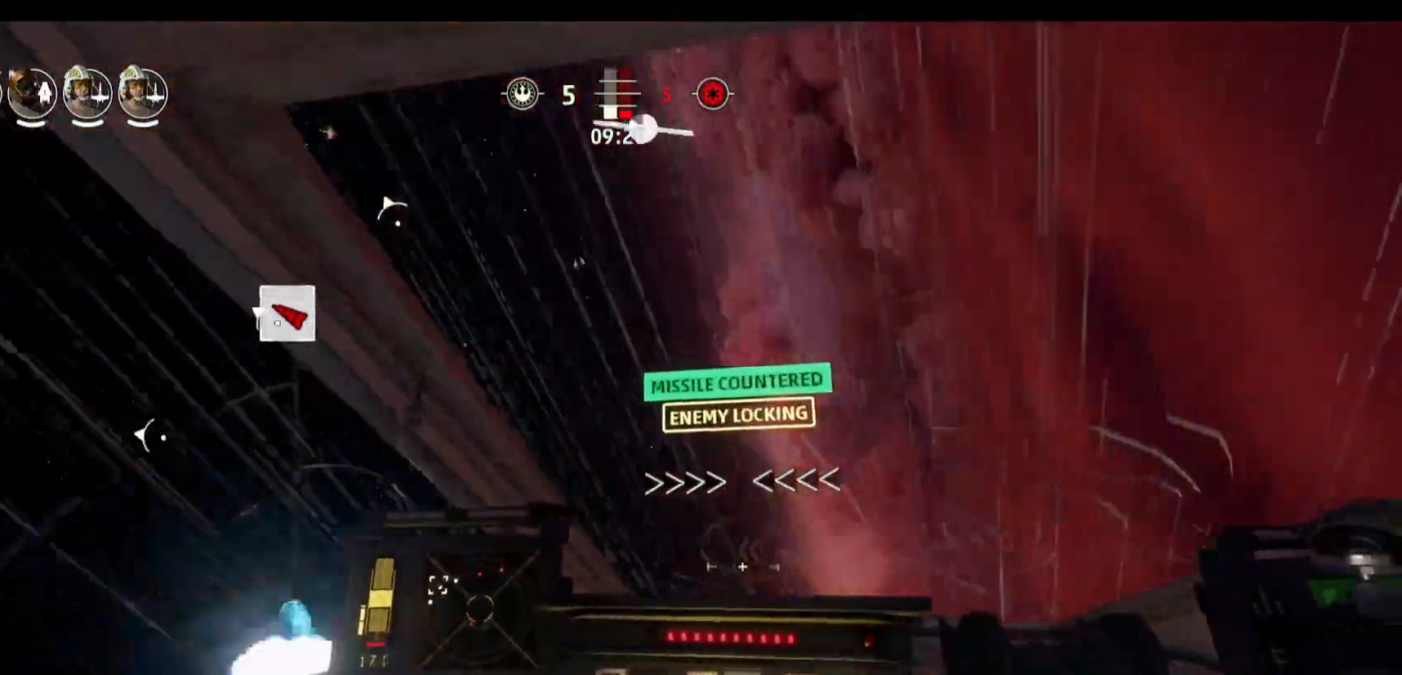
{"keys": [], "mouse": [], "events": []}
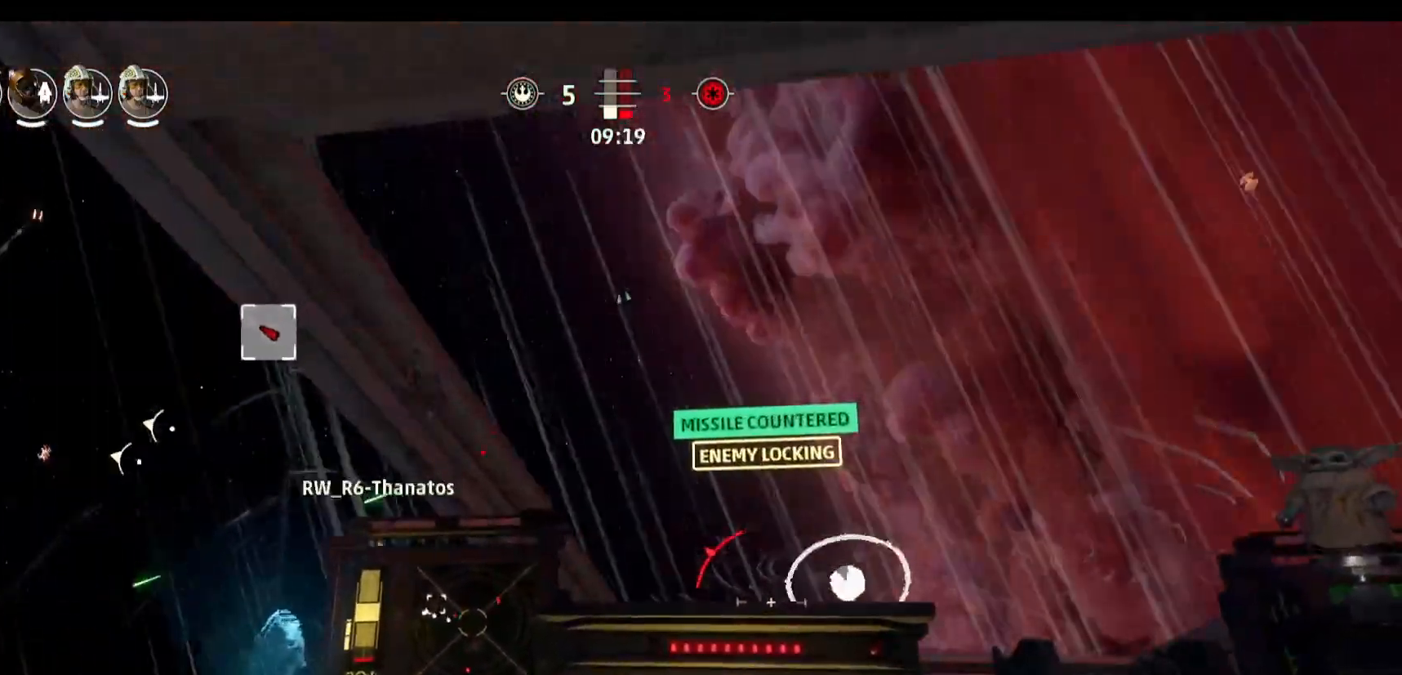
{"keys": ["a"], "mouse": [], "events": [[200, "a", "down"]]}
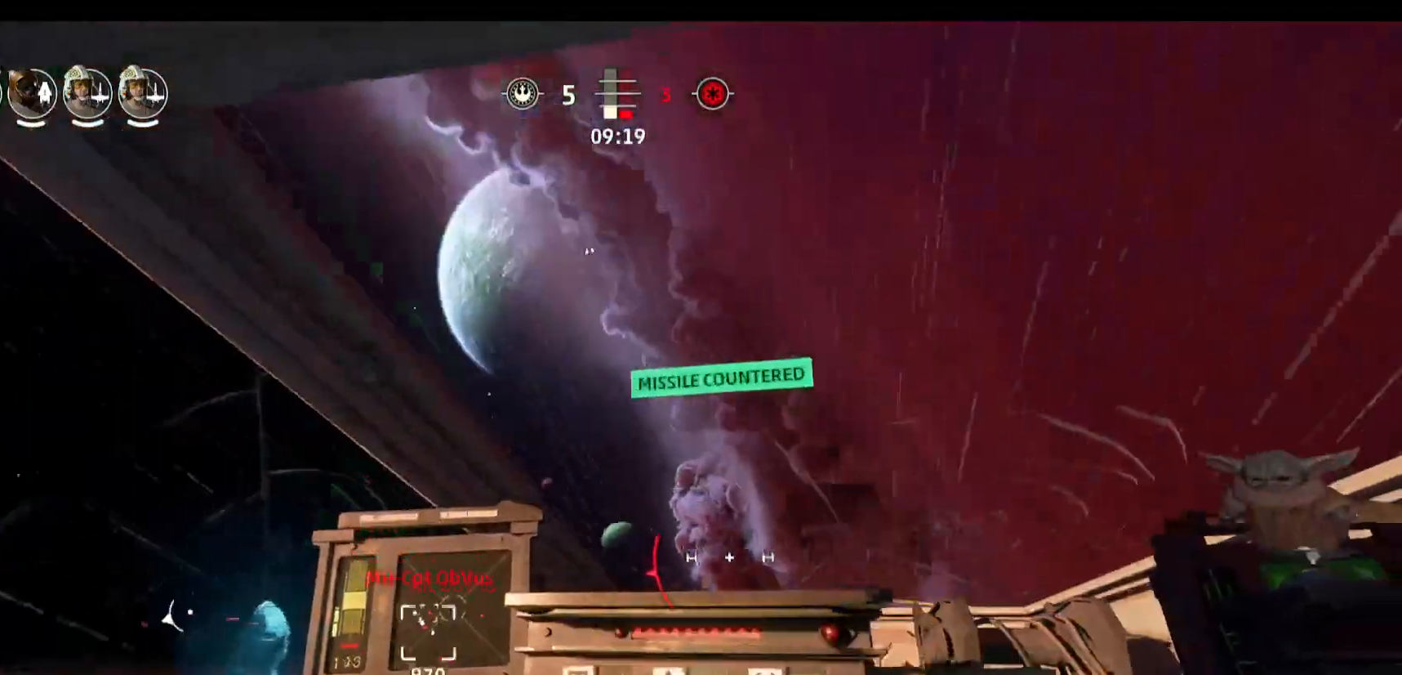
{"keys": ["a"], "mouse": [], "events": []}
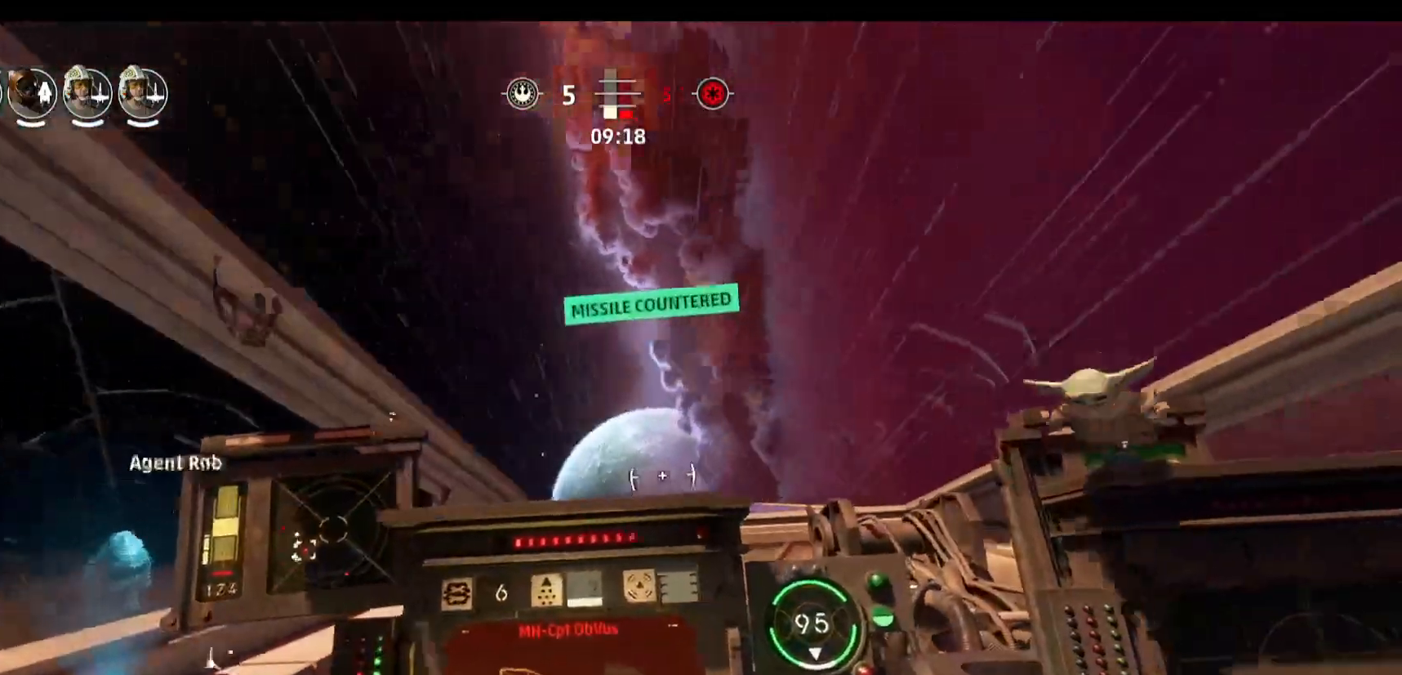
{"keys": ["a"], "mouse": [], "events": []}
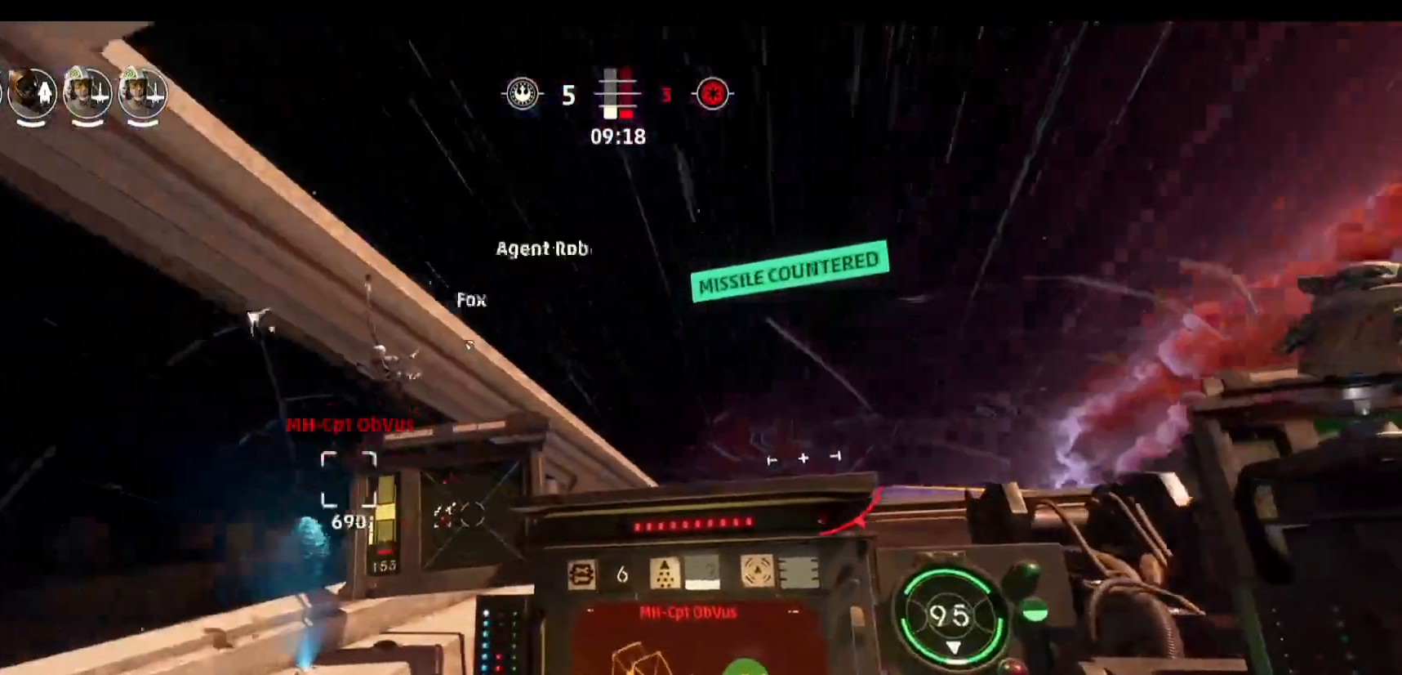
{"keys": [], "mouse": [], "events": [[150, "a", "up"]]}
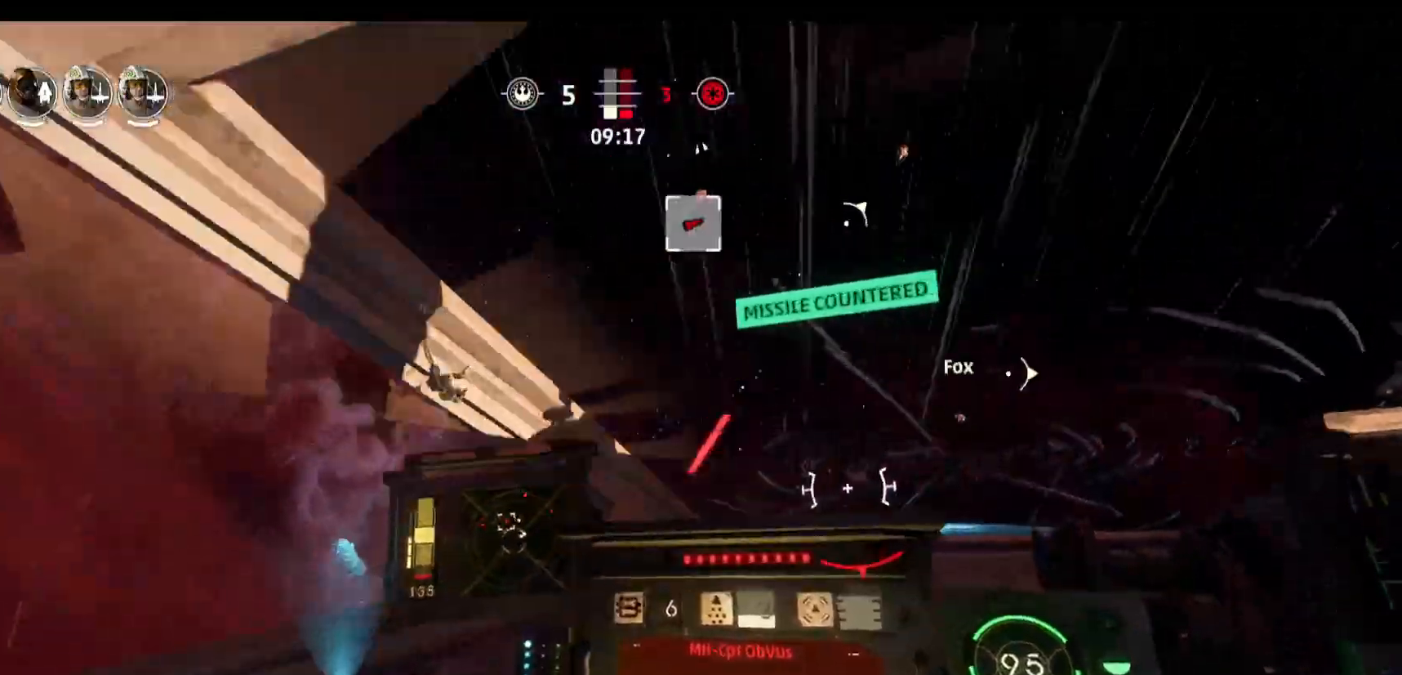
{"keys": ["d"], "mouse": [], "events": [[267, "space", "down"], [317, "s", "down"], [500, "d", "down"], [500, "s", "up"], [500, "space", "up"]]}